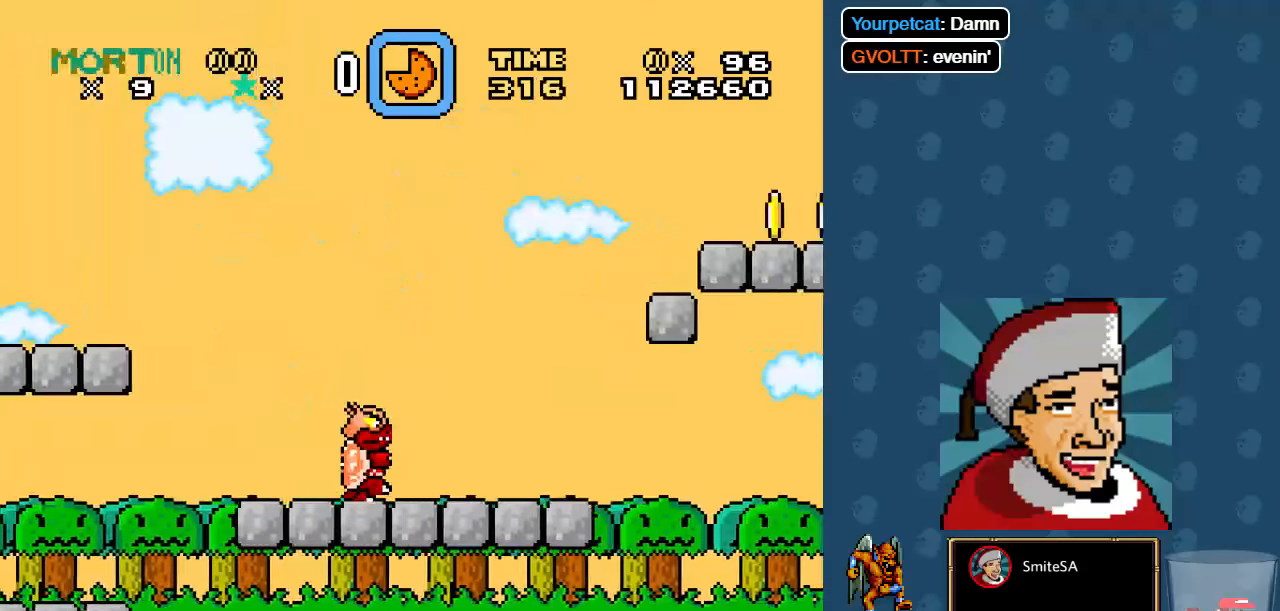
Gameplay with a controller (Xbox layout); each line is a JSON object with the inputs held at the frame after it (dt_ms = milliseconds from this image to that frame). "events" lists button and stick changes between this image and that frame as [ms after this image, input, new state], when the widget could be followed in between.
{"dt_ms": 500, "buttons": ["A", "X", "DPAD_RIGHT"], "left_stick": "center", "right_stick": "center", "events": [[134, "A", "down"]]}
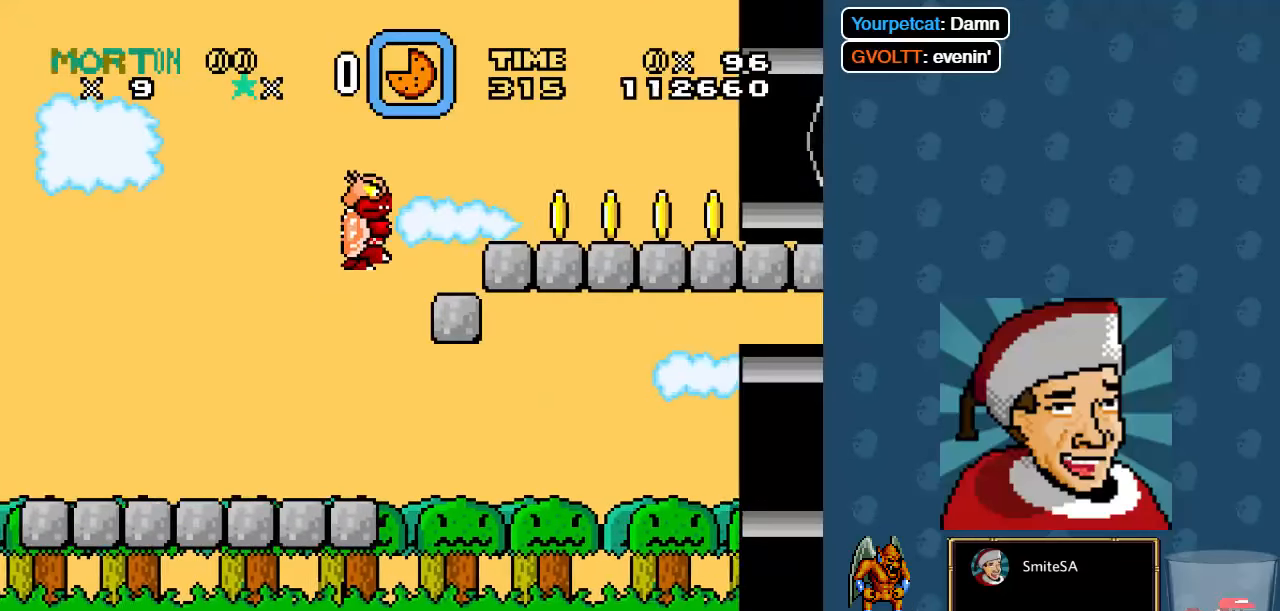
{"dt_ms": 1000, "buttons": ["A", "X", "DPAD_RIGHT"], "left_stick": "center", "right_stick": "center"}
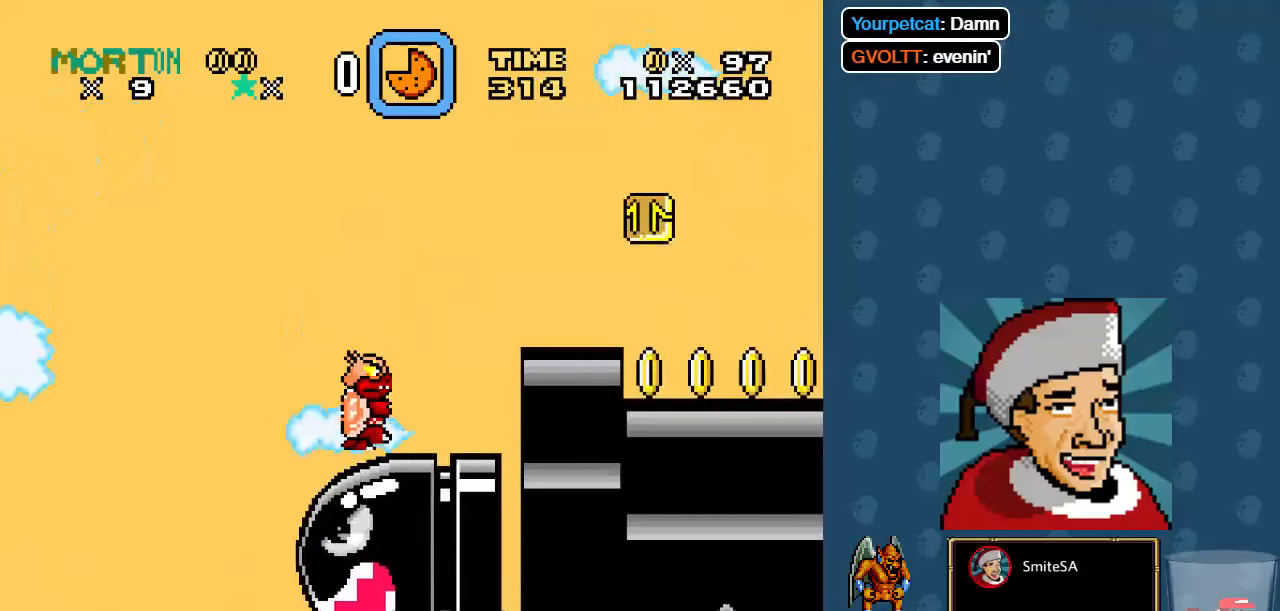
{"dt_ms": 500, "buttons": ["X", "DPAD_RIGHT"], "left_stick": "center", "right_stick": "center", "events": [[250, "A", "up"]]}
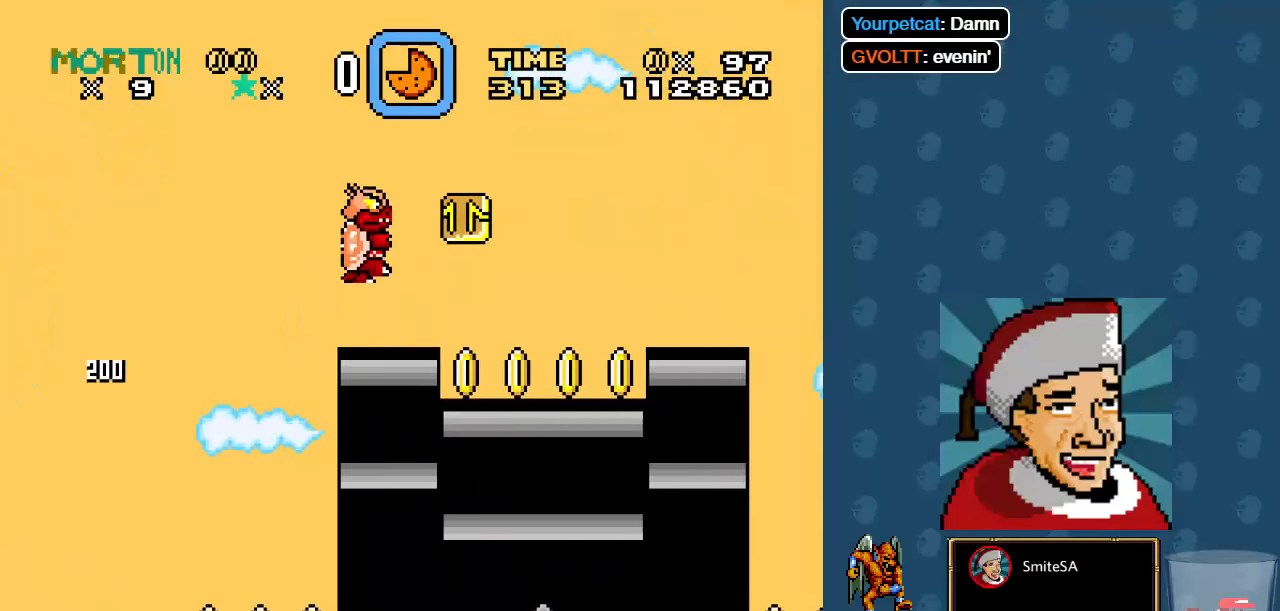
{"dt_ms": 500, "buttons": ["X", "DPAD_RIGHT"], "left_stick": "center", "right_stick": "center", "events": [[150, "A", "down"], [150, "DPAD_RIGHT", "up"], [216, "DPAD_LEFT", "down"], [350, "A", "up"], [383, "DPAD_LEFT", "up"], [483, "DPAD_RIGHT", "down"]]}
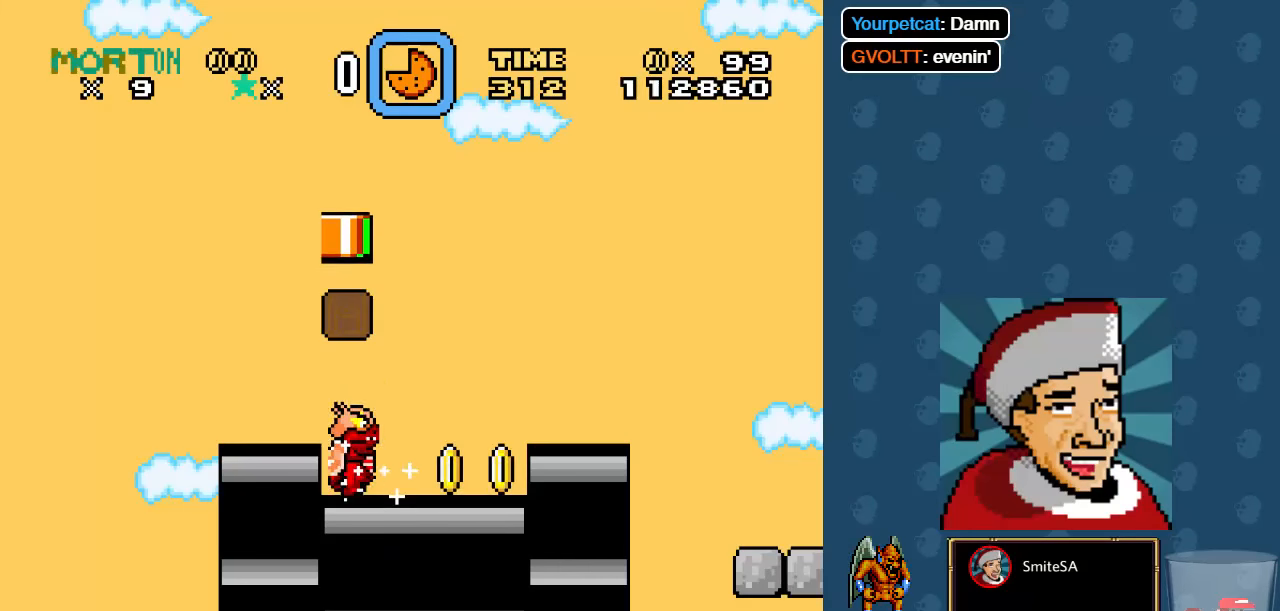
{"dt_ms": 500, "buttons": ["X", "DPAD_LEFT"], "left_stick": "center", "right_stick": "center", "events": [[400, "DPAD_RIGHT", "up"], [466, "DPAD_LEFT", "down"]]}
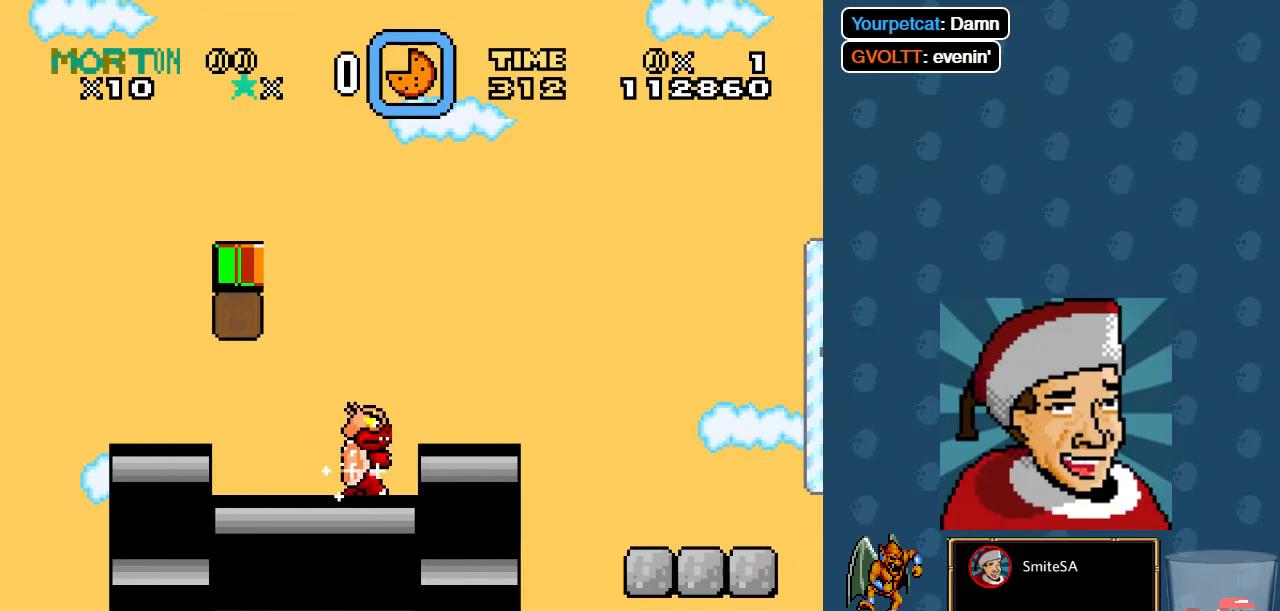
{"dt_ms": 500, "buttons": ["X"], "left_stick": "center", "right_stick": "center", "events": [[200, "DPAD_LEFT", "up"]]}
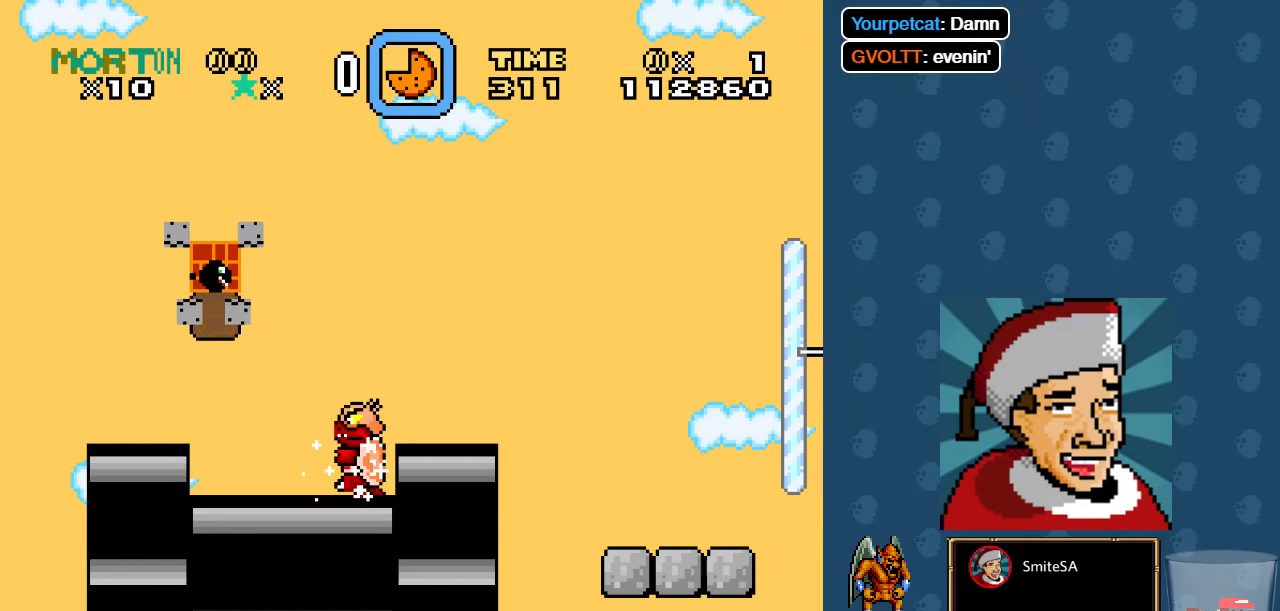
{"dt_ms": 500, "buttons": ["X"], "left_stick": "center", "right_stick": "center", "events": []}